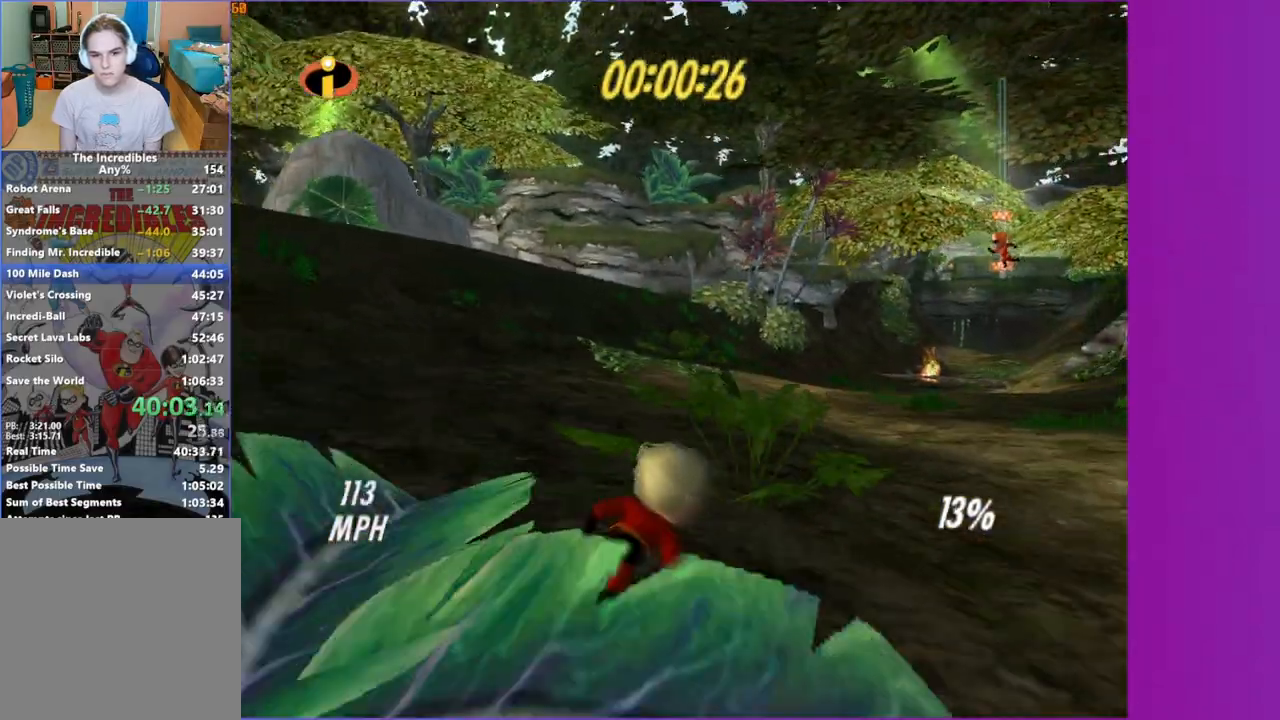
Gameplay with a controller (Xbox layout); each line is a JSON object with the inputs held at the frame after it. "button_events" lists button changes between this image and that frame as [ms after this image, input, new state], when the widget could be followed in between (sticks are given only as held states). Not read: L3 R3.
{"buttons": ["Y"], "left_stick": "up-right", "right_stick": "center", "button_events": [[50, "Y", "down"]]}
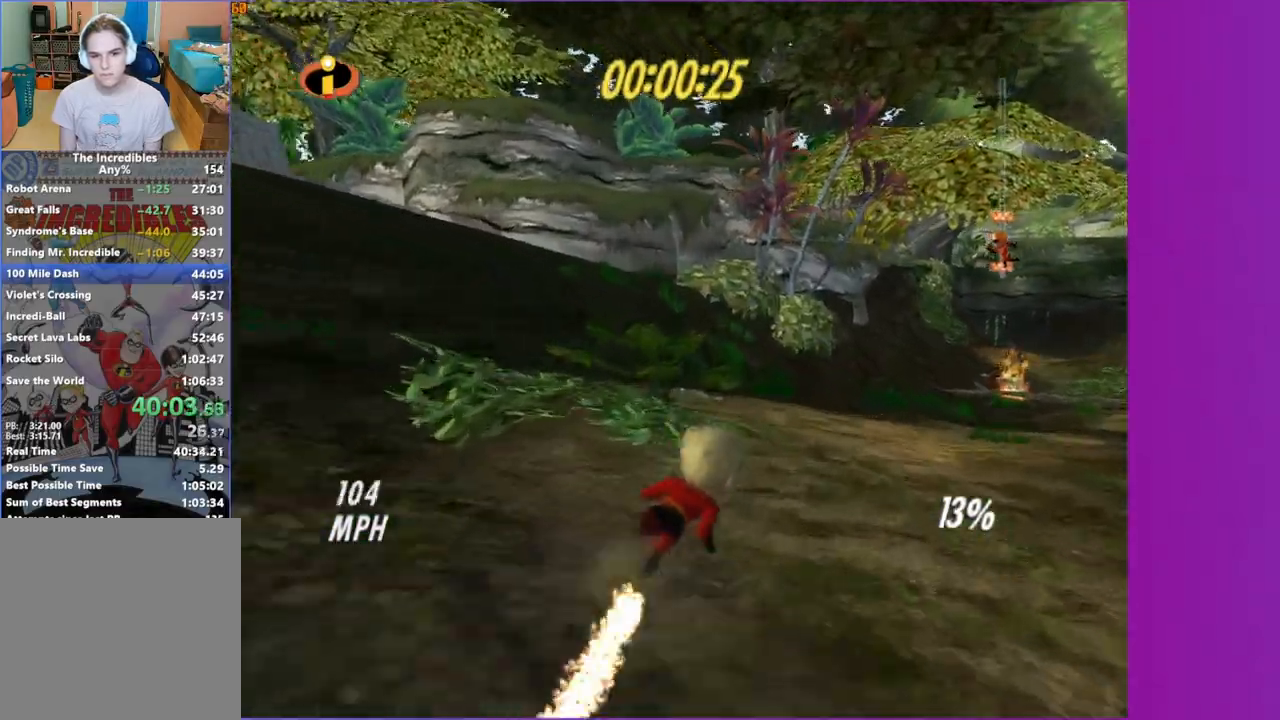
{"buttons": ["Y"], "left_stick": "right", "right_stick": "center", "button_events": []}
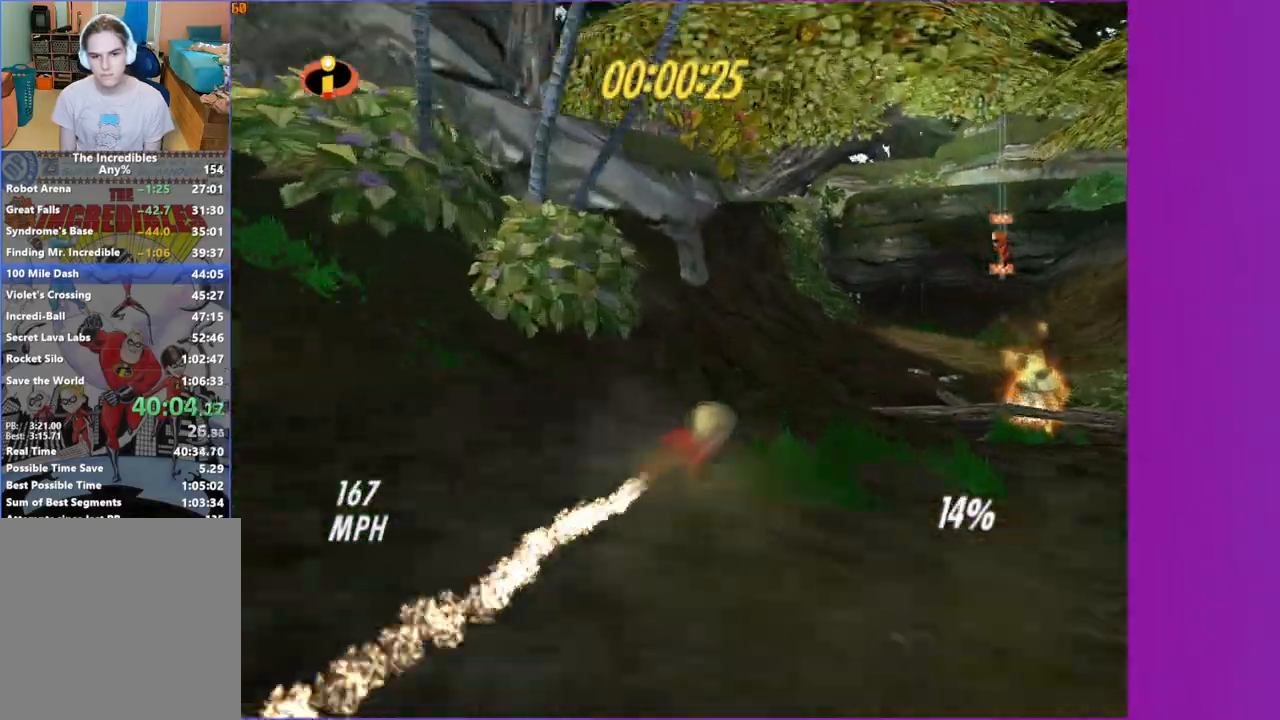
{"buttons": [], "left_stick": "up-left", "right_stick": "center", "button_events": [[317, "Y", "up"]]}
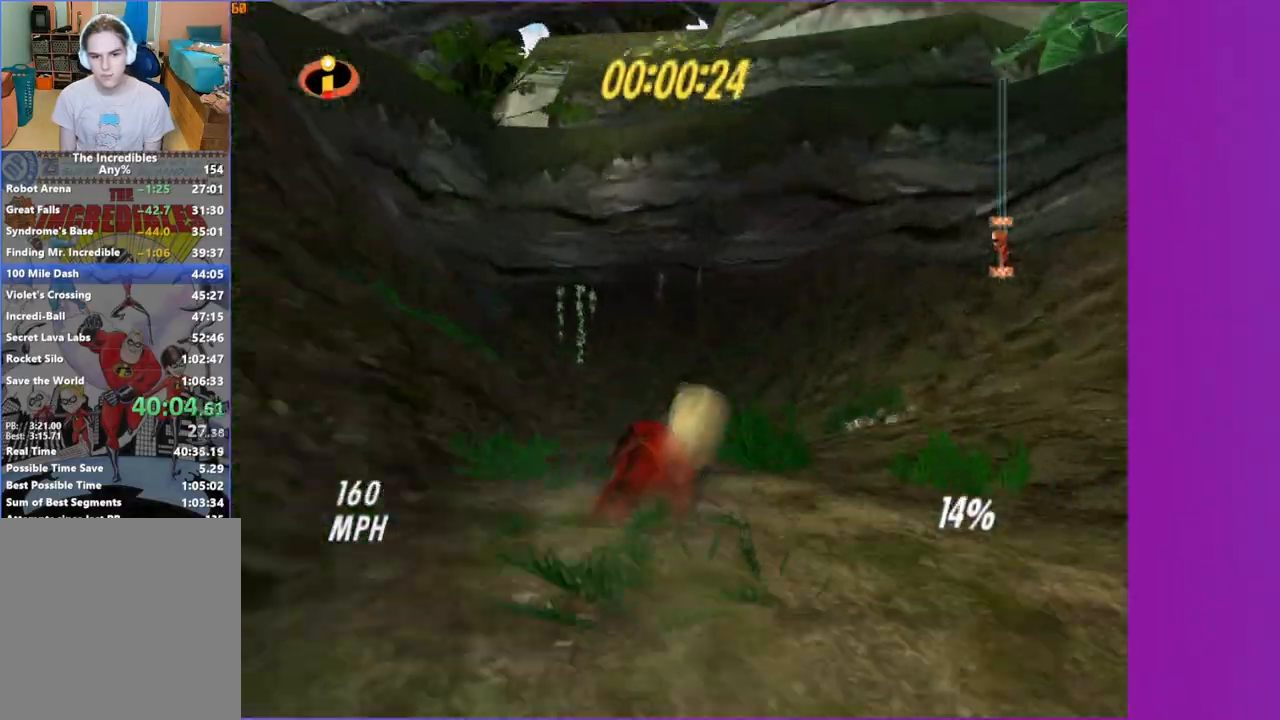
{"buttons": [], "left_stick": "up-left", "right_stick": "center", "button_events": []}
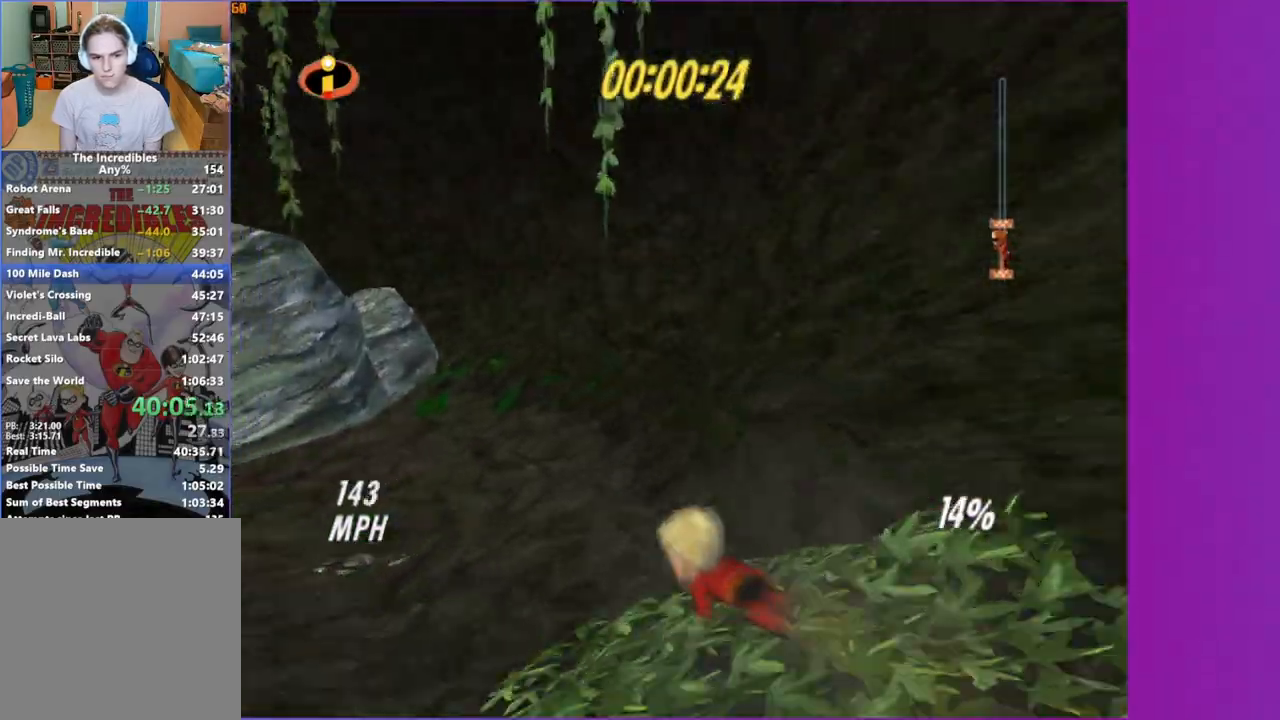
{"buttons": [], "left_stick": "up-left", "right_stick": "center", "button_events": []}
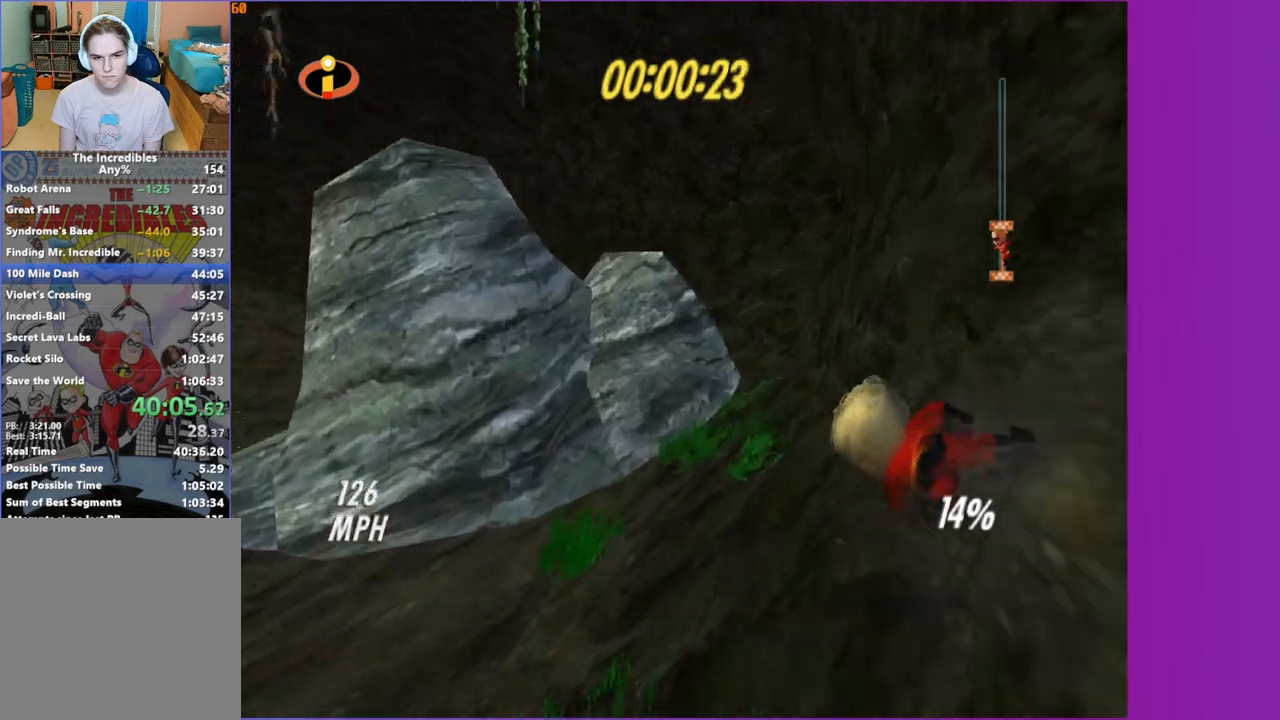
{"buttons": [], "left_stick": "left", "right_stick": "center", "button_events": []}
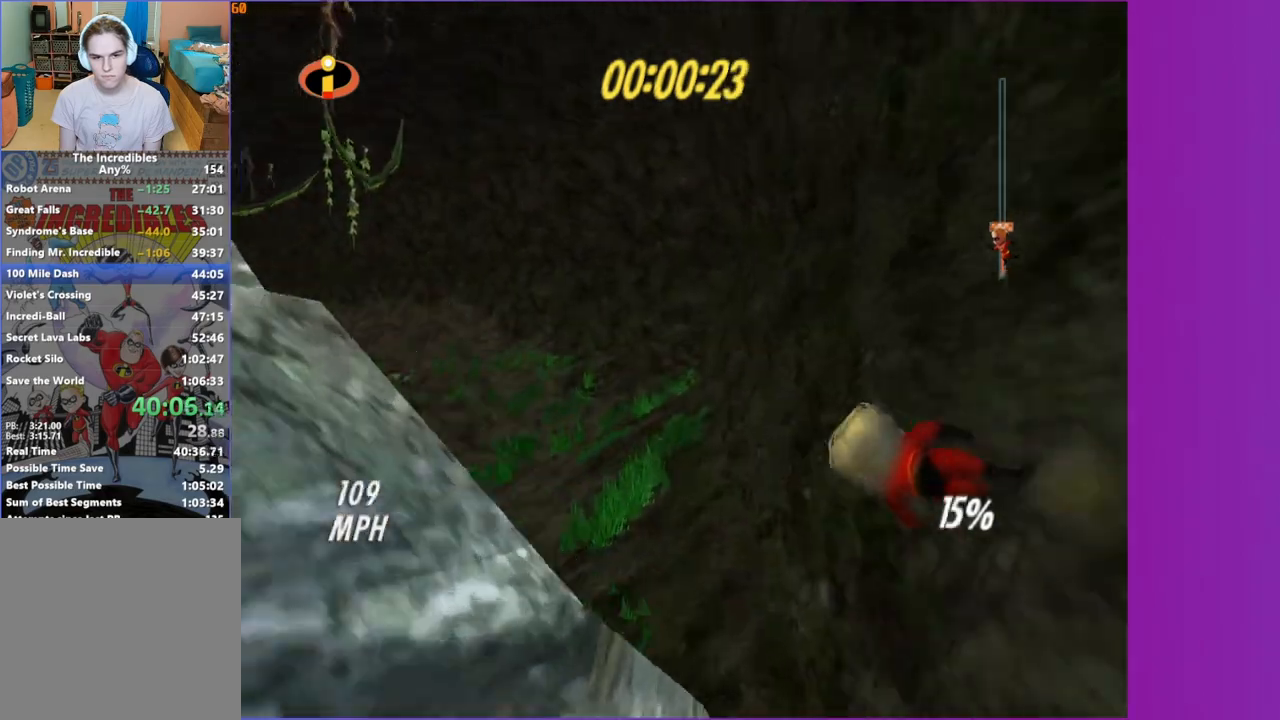
{"buttons": [], "left_stick": "up-left", "right_stick": "center", "button_events": []}
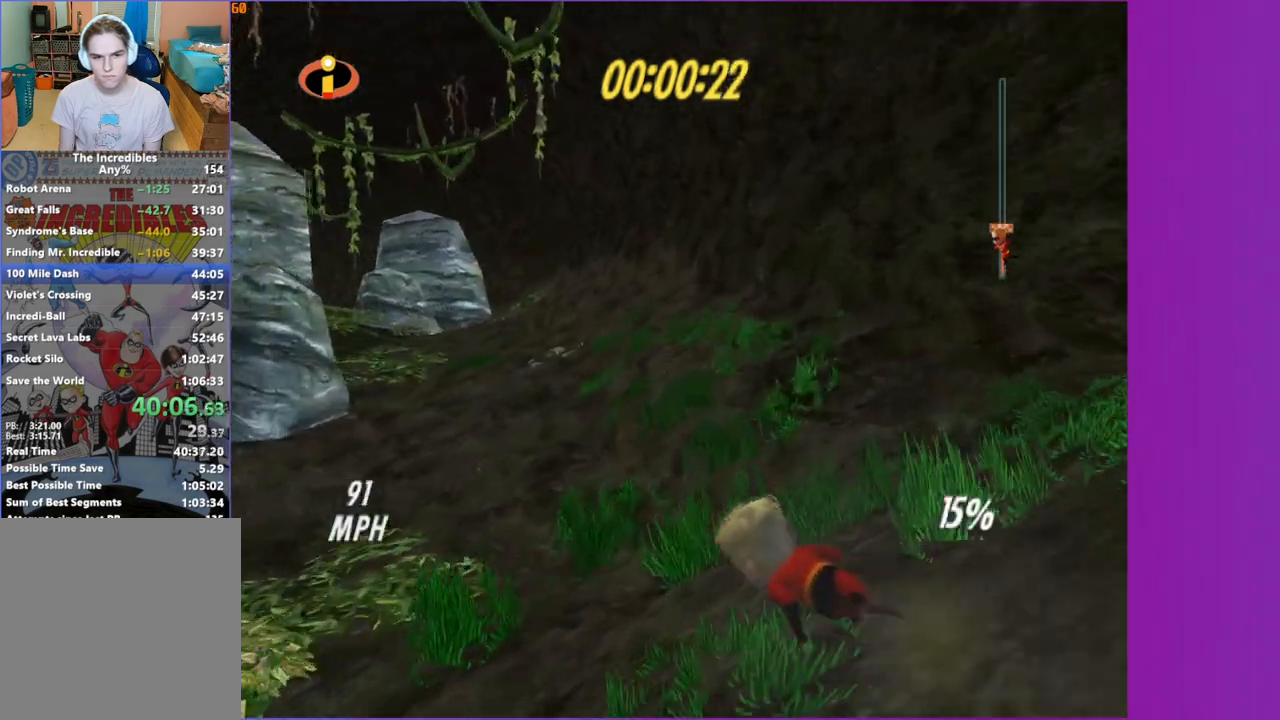
{"buttons": [], "left_stick": "up", "right_stick": "center", "button_events": []}
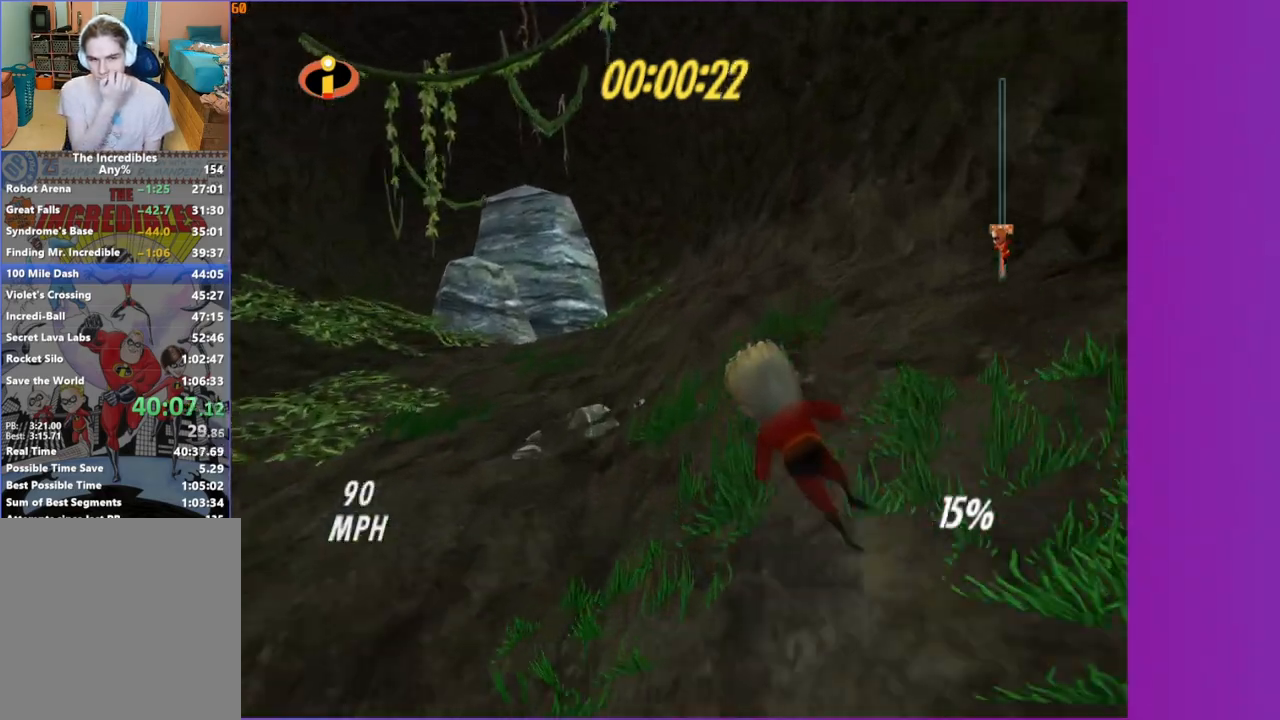
{"buttons": [], "left_stick": "up", "right_stick": "center", "button_events": []}
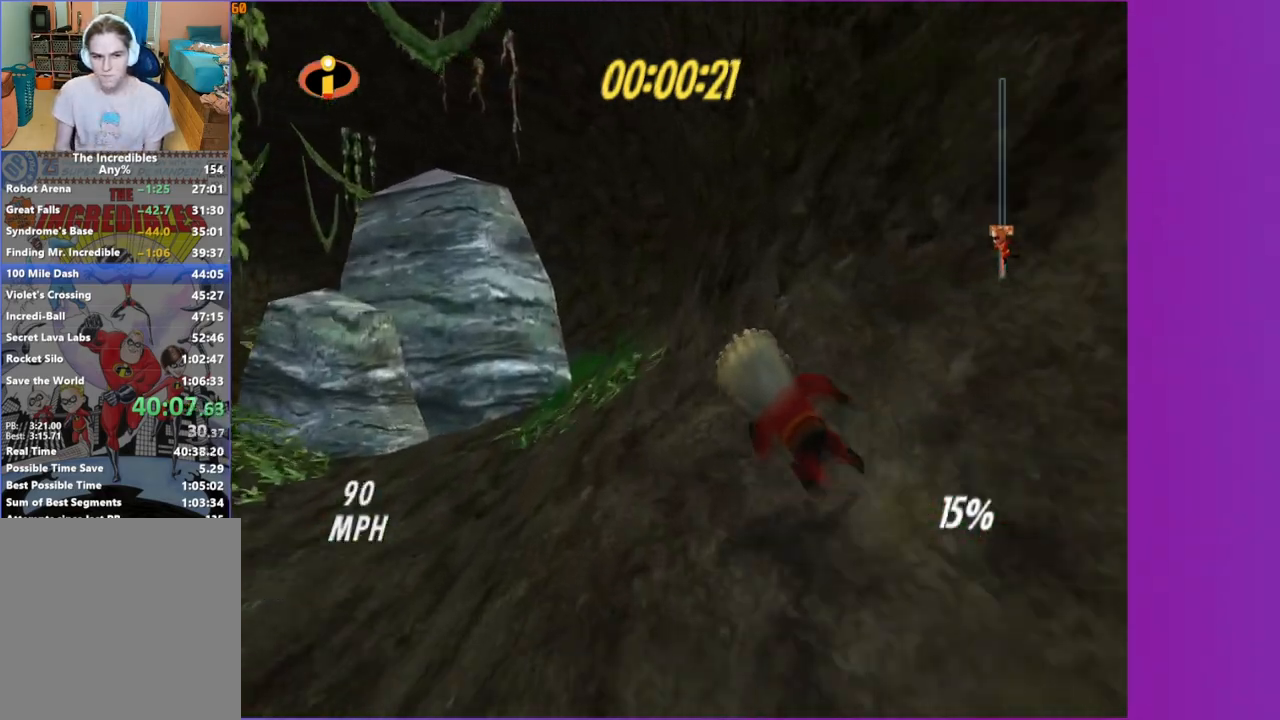
{"buttons": [], "left_stick": "up-left", "right_stick": "center", "button_events": []}
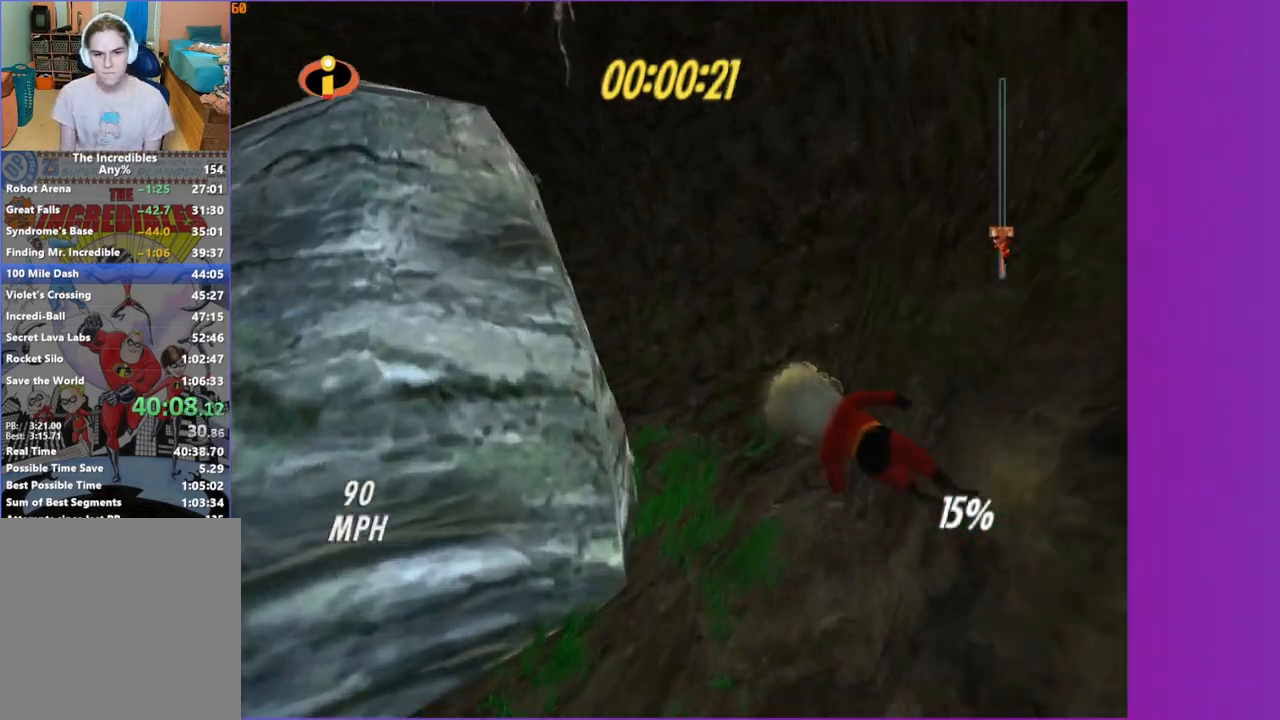
{"buttons": [], "left_stick": "up-left", "right_stick": "center", "button_events": []}
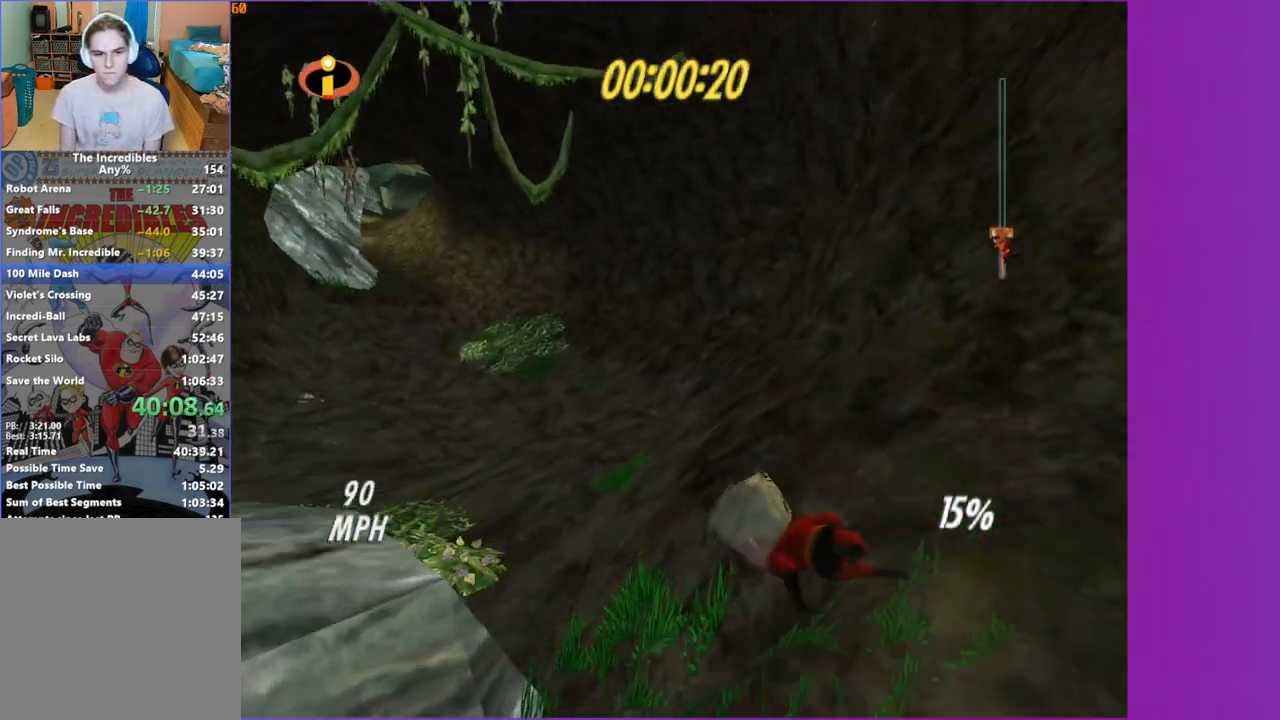
{"buttons": ["Y"], "left_stick": "up-left", "right_stick": "center", "button_events": [[33, "Y", "down"]]}
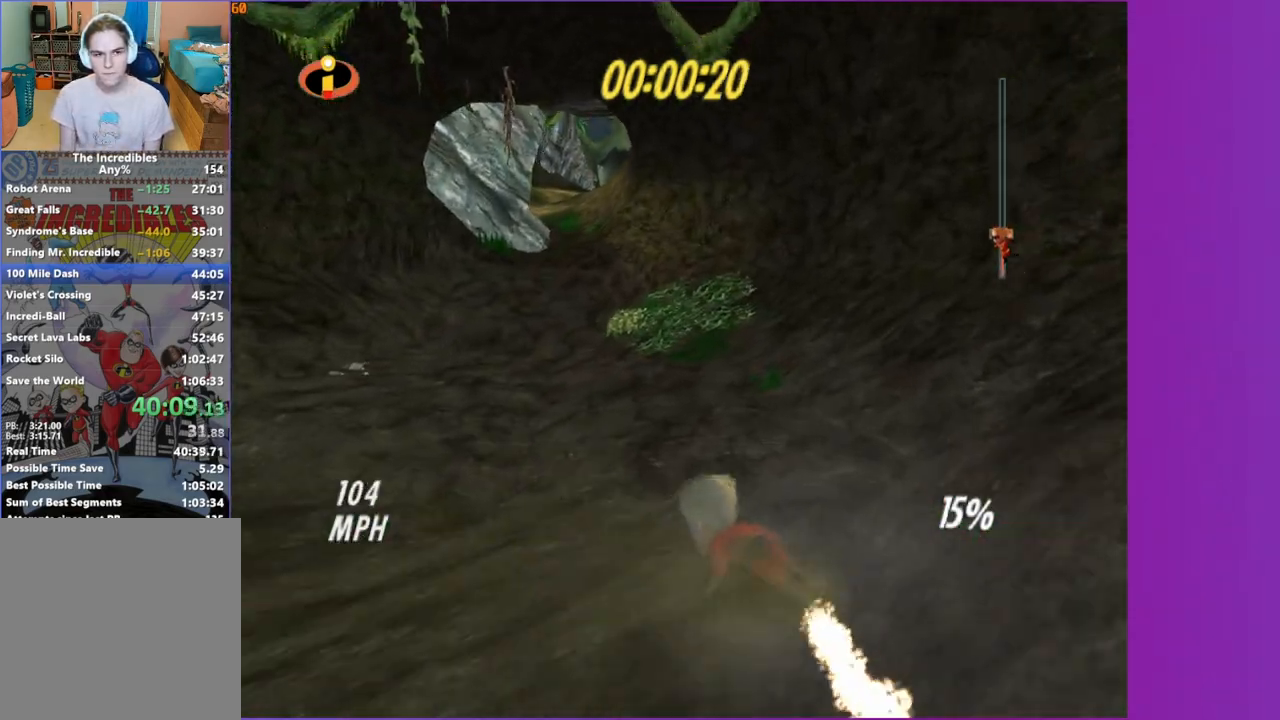
{"buttons": [], "left_stick": "up-right", "right_stick": "center", "button_events": [[133, "Y", "up"]]}
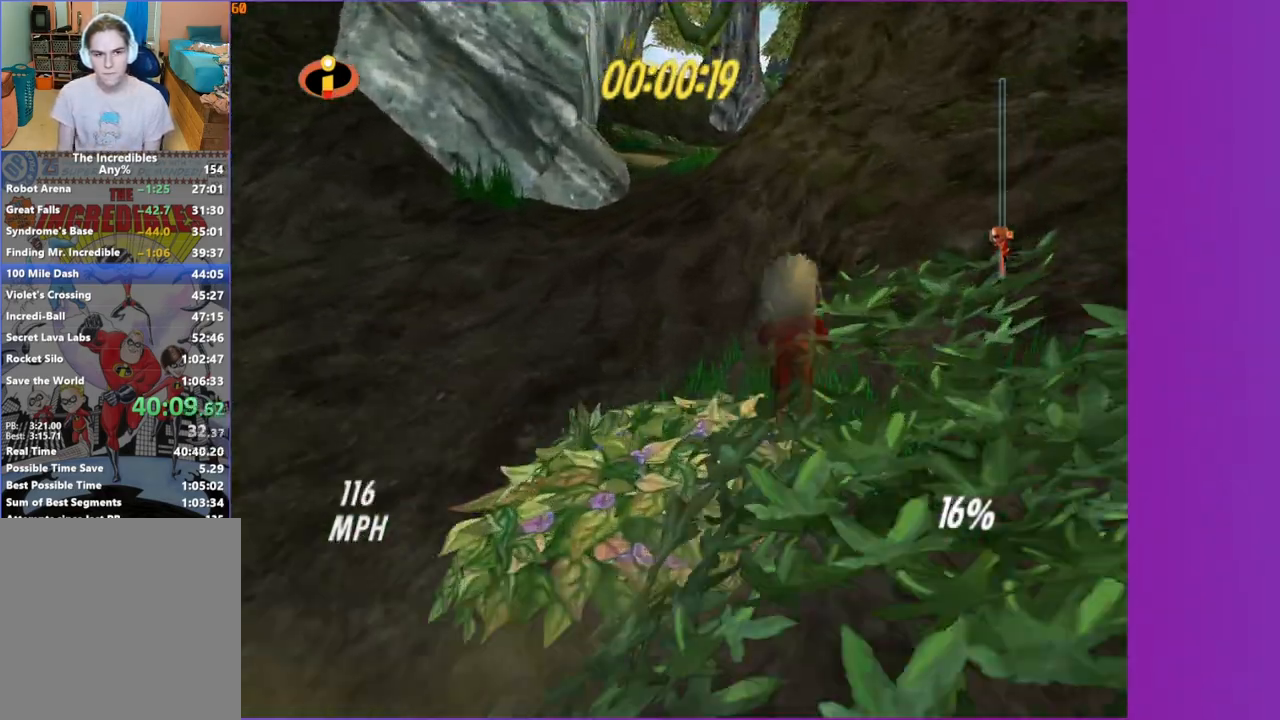
{"buttons": [], "left_stick": "up", "right_stick": "center", "button_events": []}
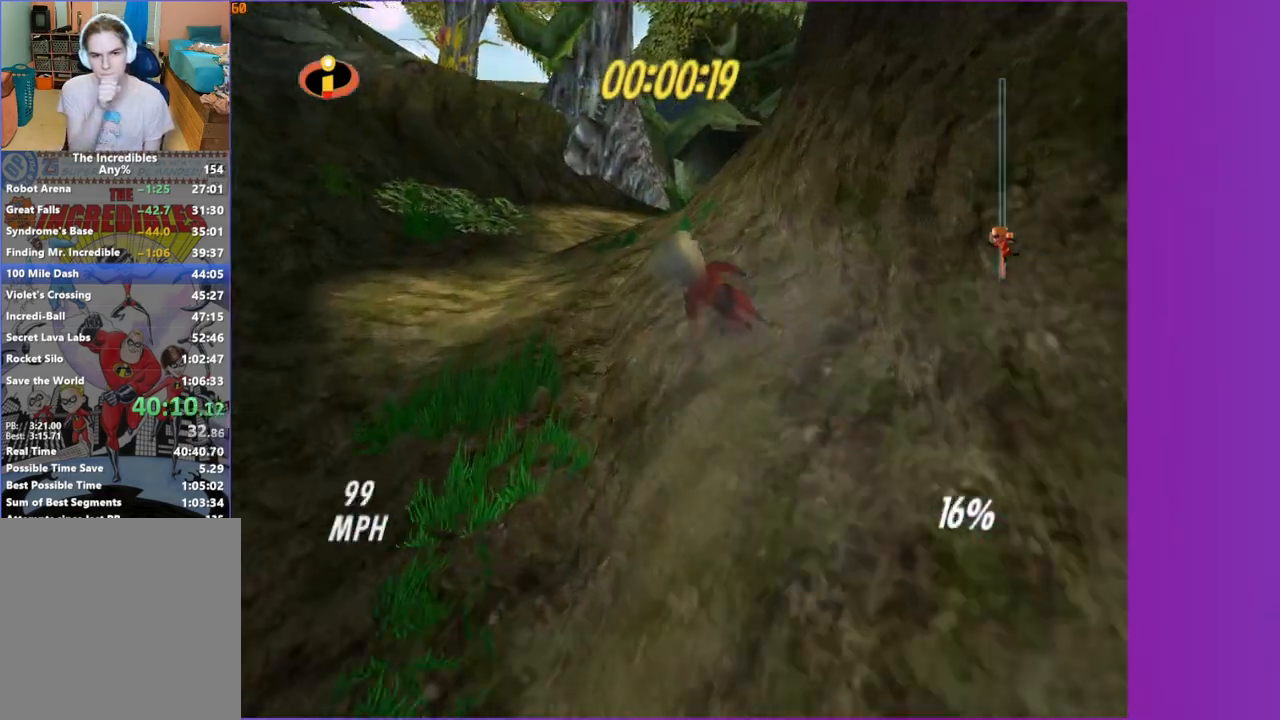
{"buttons": [], "left_stick": "up", "right_stick": "center", "button_events": []}
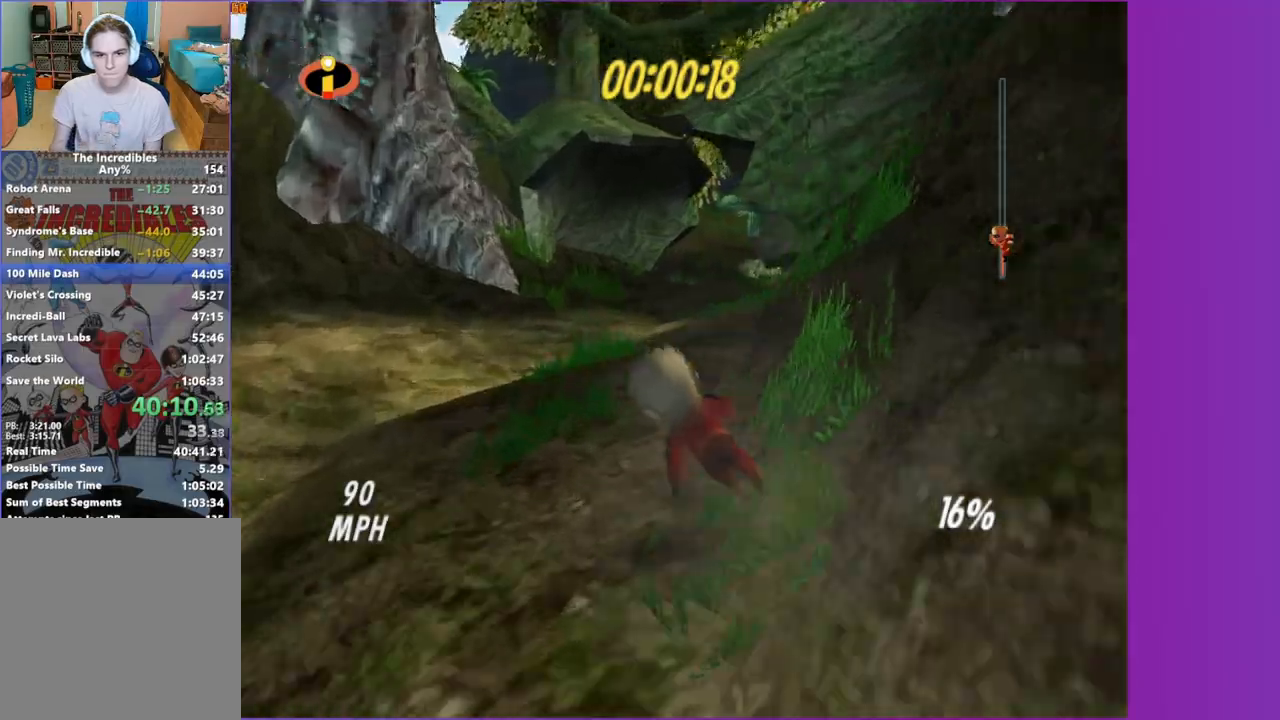
{"buttons": [], "left_stick": "up", "right_stick": "center", "button_events": []}
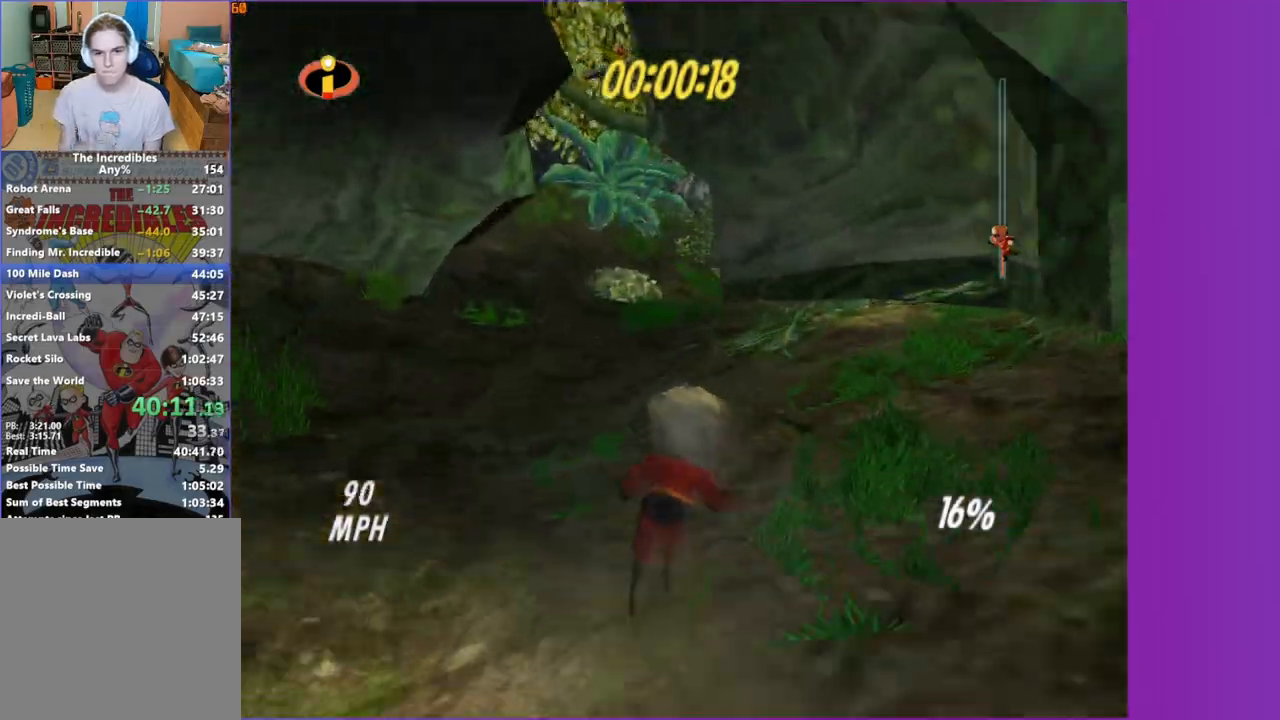
{"buttons": [], "left_stick": "right", "right_stick": "center", "button_events": []}
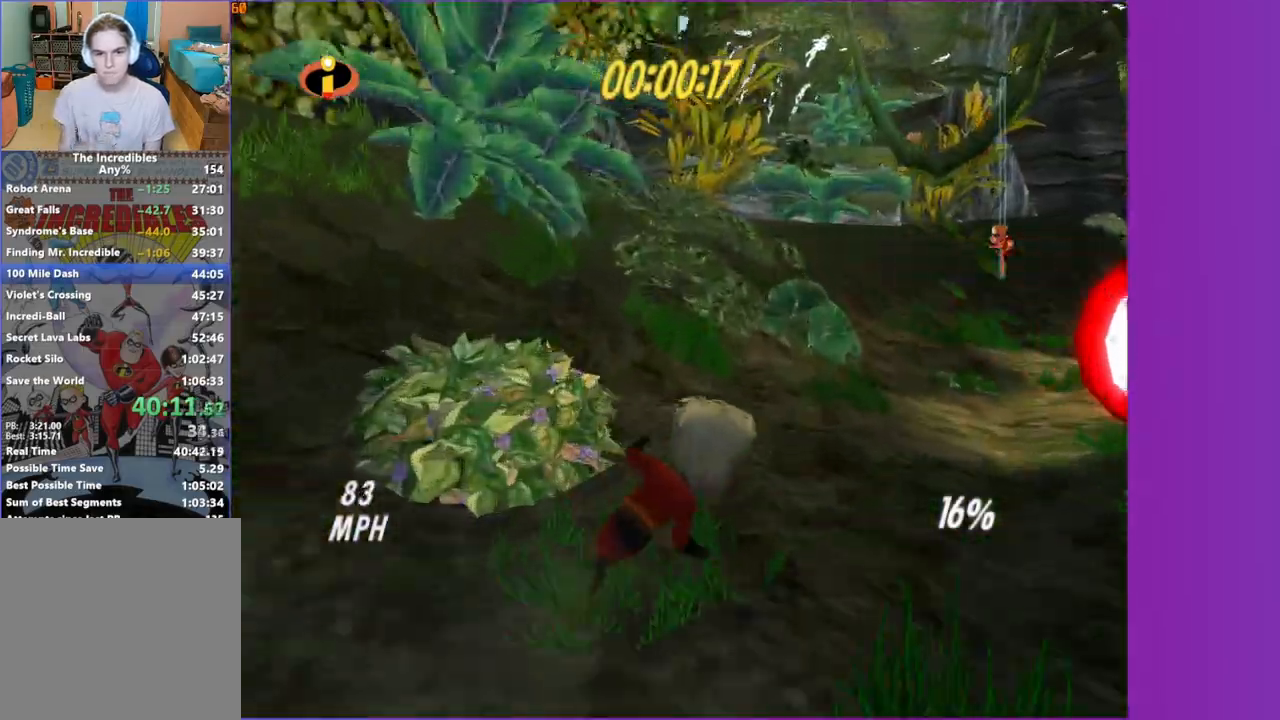
{"buttons": [], "left_stick": "up", "right_stick": "center", "button_events": []}
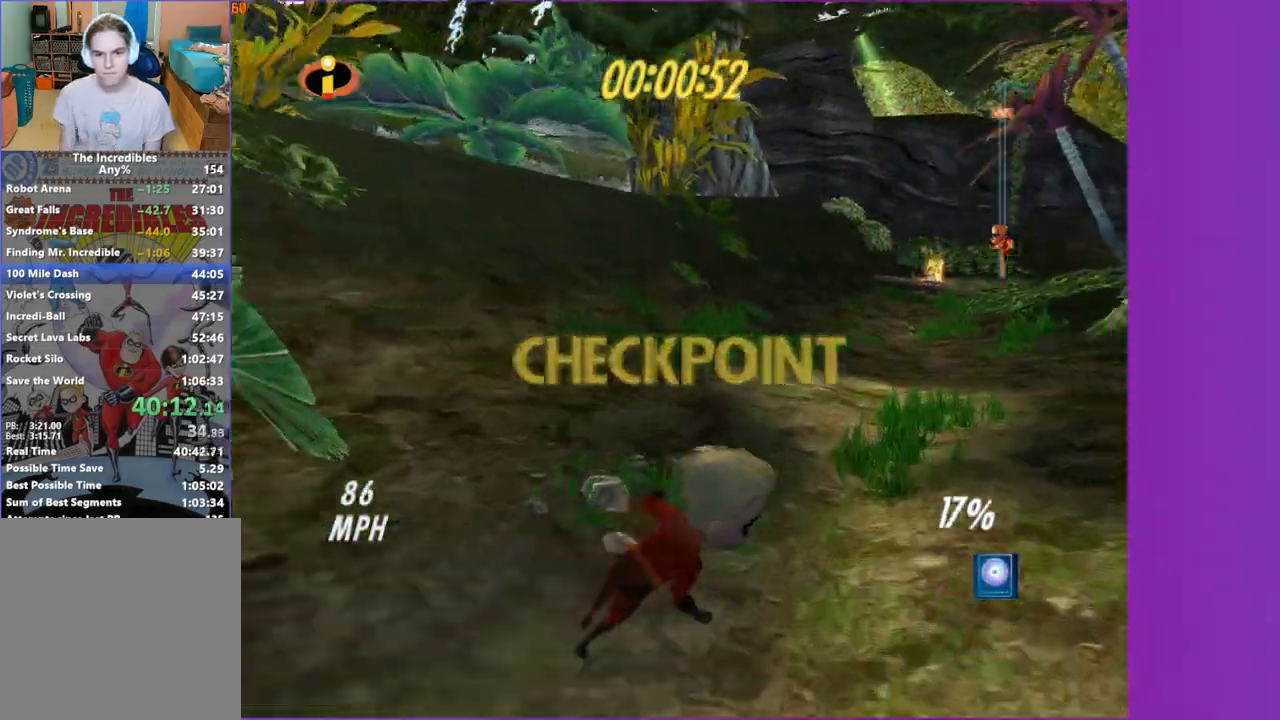
{"buttons": [], "left_stick": "up", "right_stick": "center", "button_events": []}
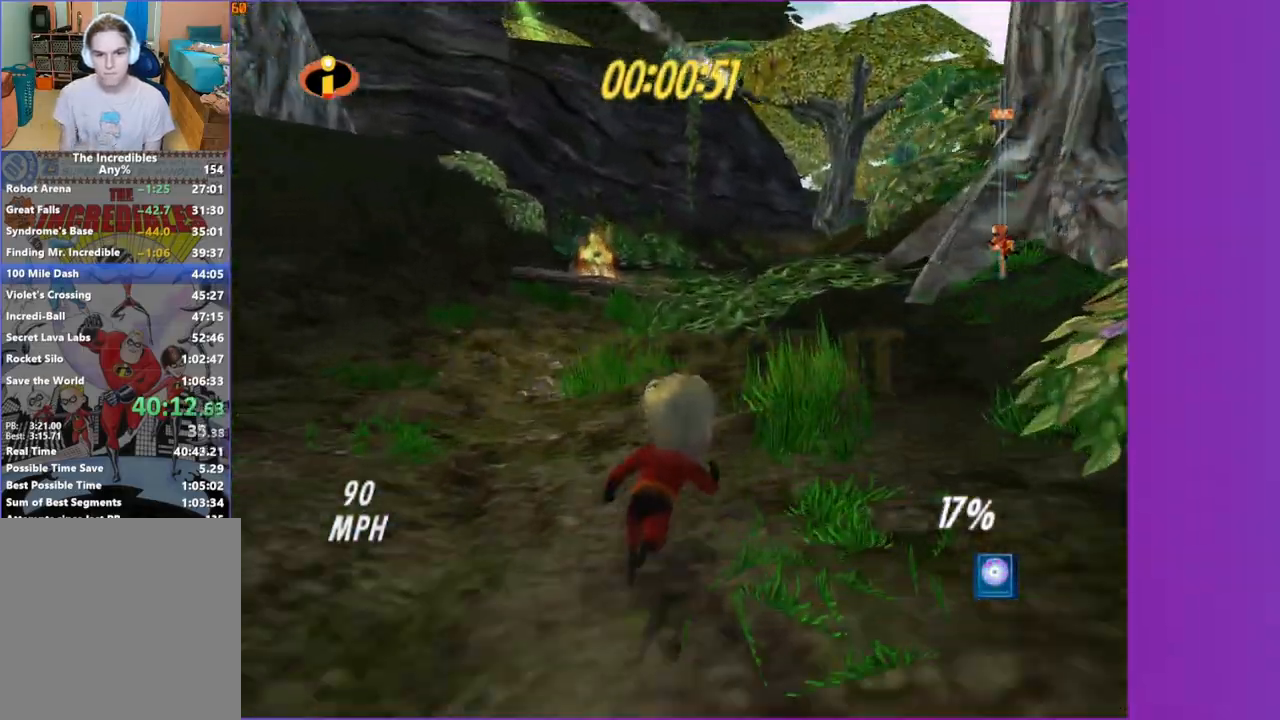
{"buttons": [], "left_stick": "center", "right_stick": "center", "button_events": [[300, "A", "down"], [367, "A", "up"]]}
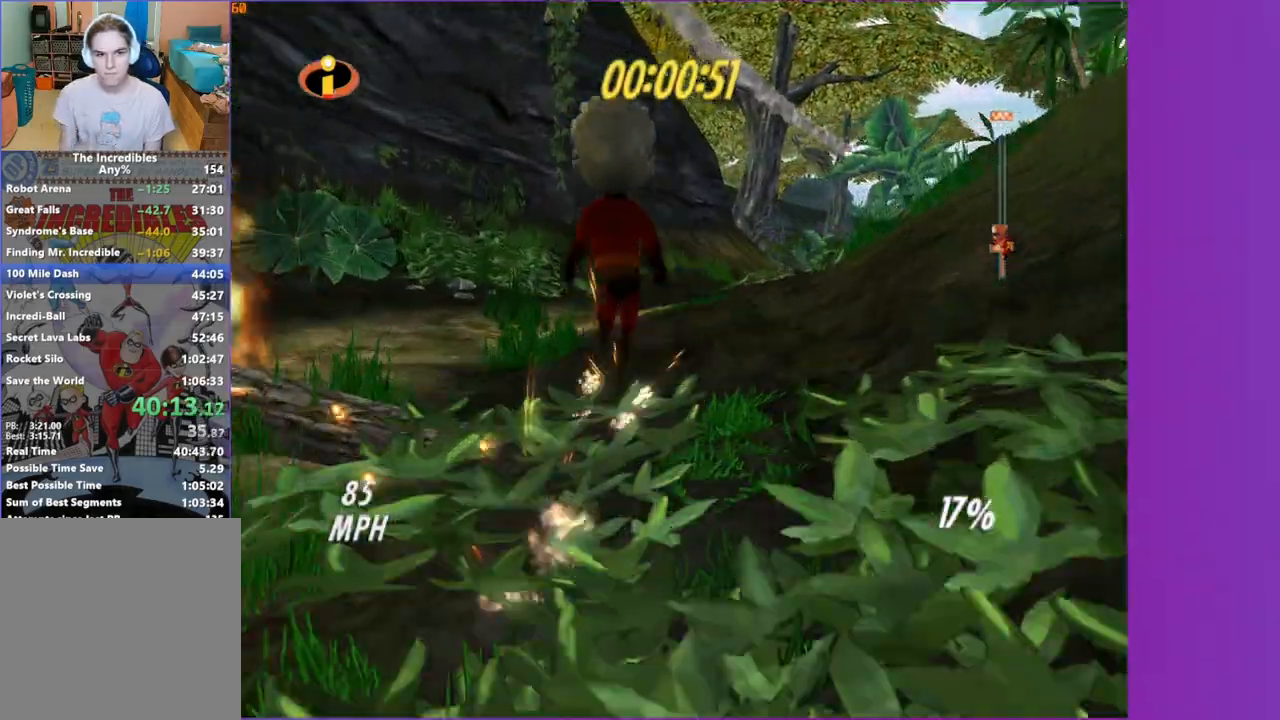
{"buttons": [], "left_stick": "up-right", "right_stick": "center", "button_events": []}
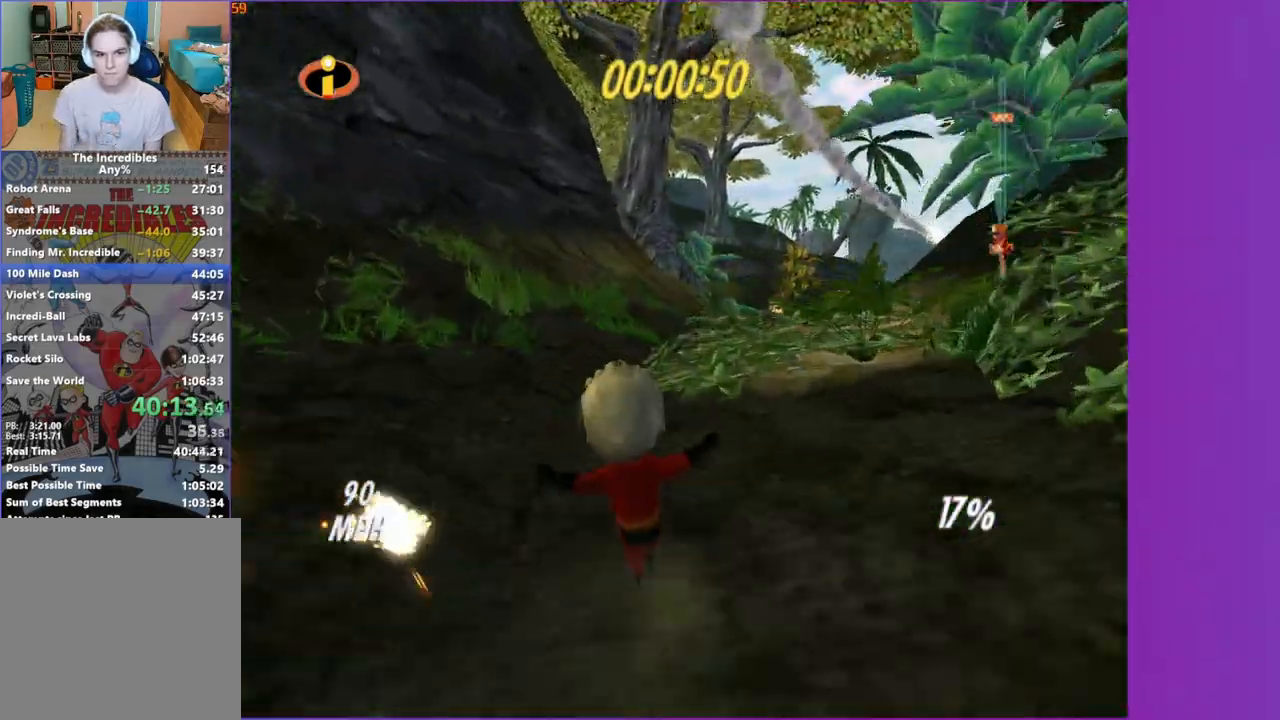
{"buttons": [], "left_stick": "up", "right_stick": "center", "button_events": []}
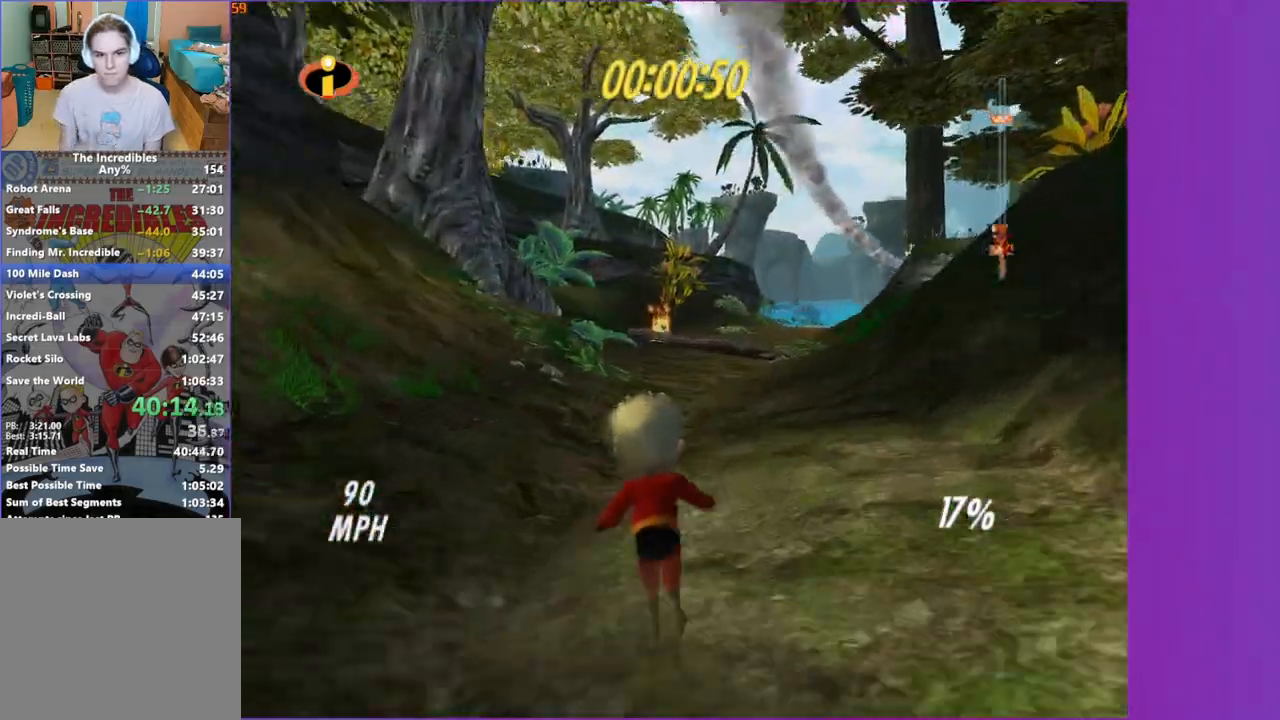
{"buttons": [], "left_stick": "up-right", "right_stick": "center", "button_events": []}
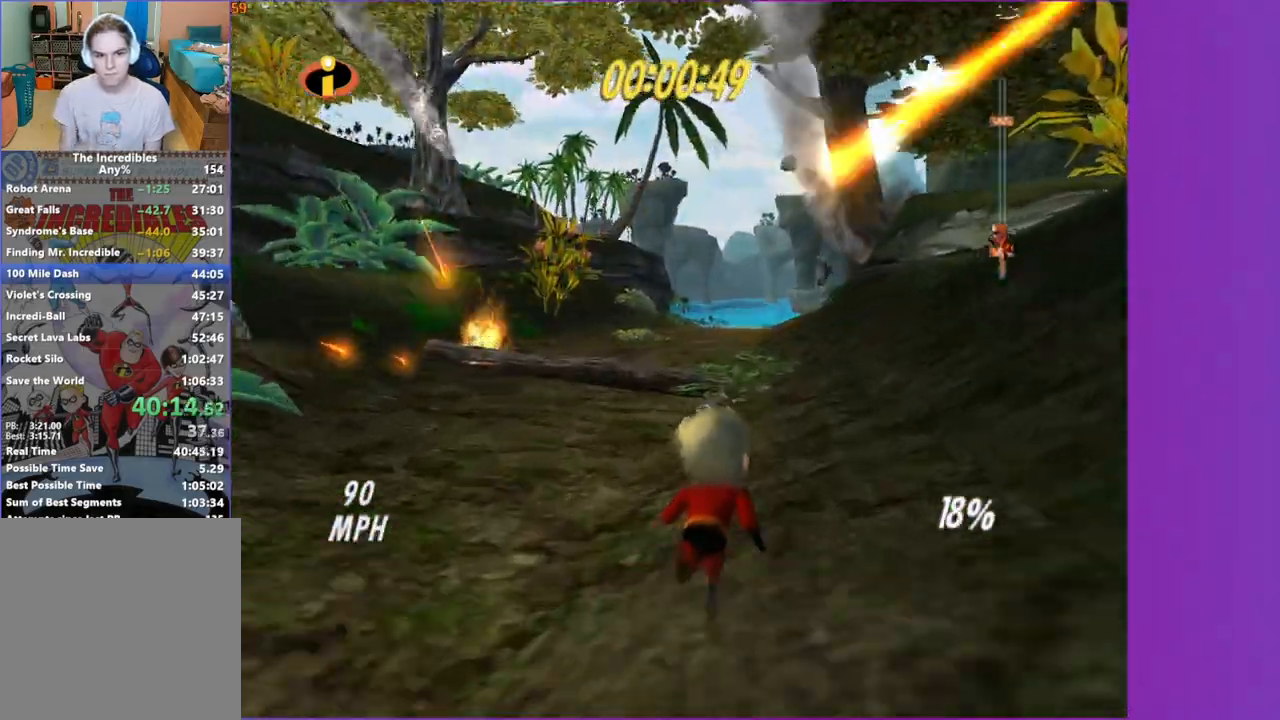
{"buttons": [], "left_stick": "up", "right_stick": "center", "button_events": [[50, "A", "down"], [100, "A", "up"]]}
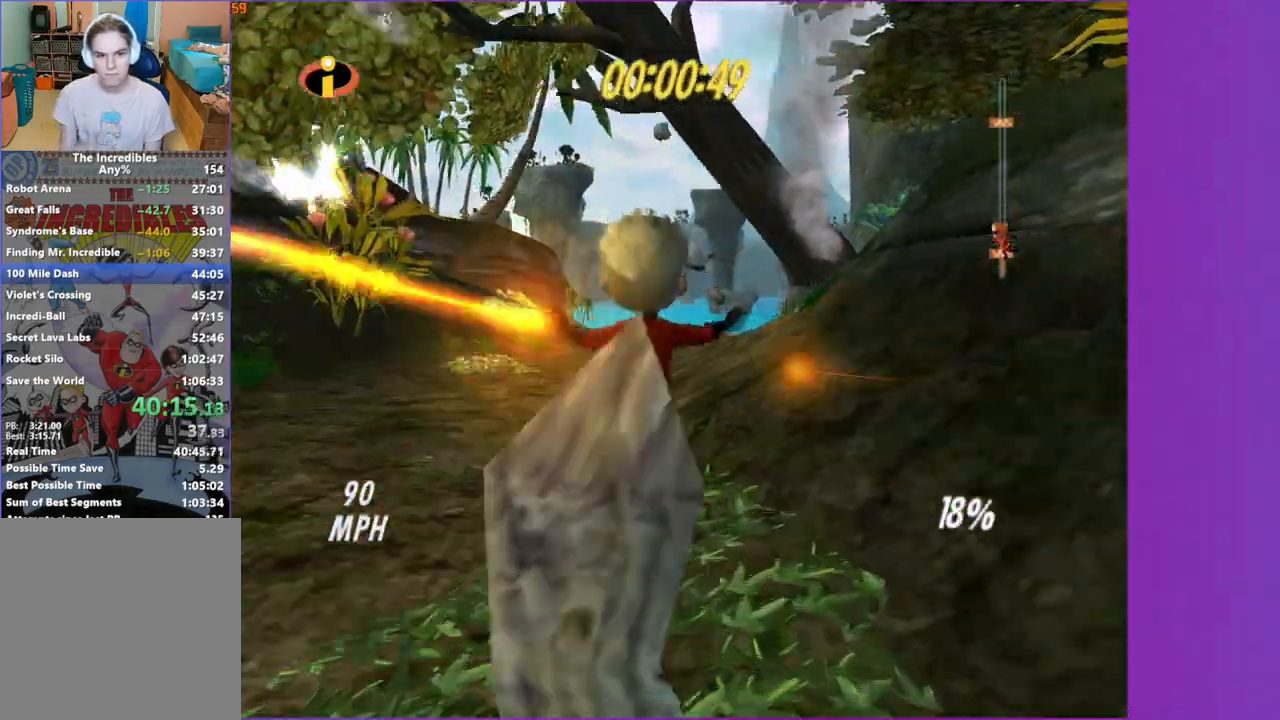
{"buttons": [], "left_stick": "up", "right_stick": "center", "button_events": []}